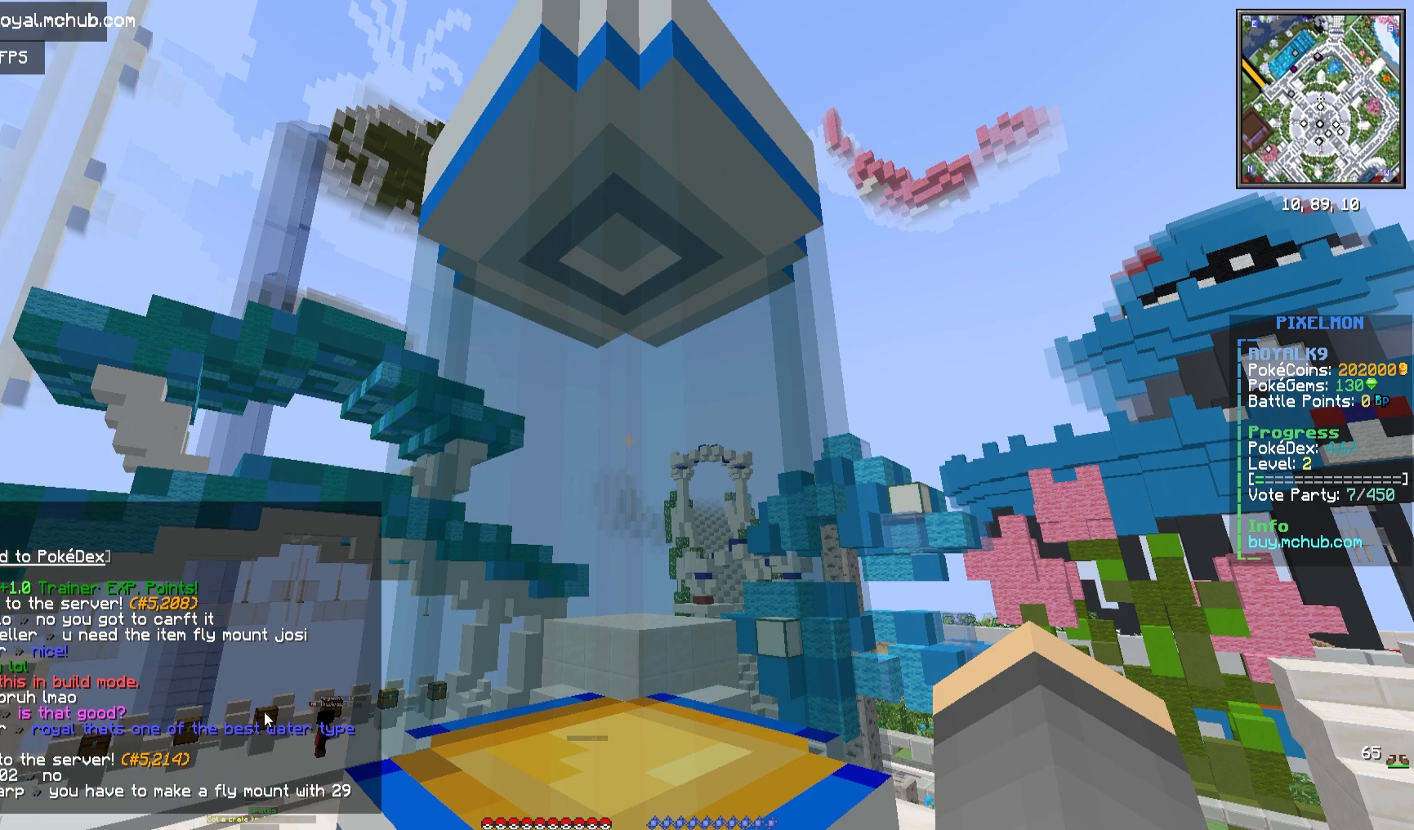
Gameplay with keyboard and mouse; each line is a JSON object with the keys and mouse buttons held at the frame after it. "events" lists presses ("down") and releases ("up") of "a", "d", "s", "space", "w", "mouse_left" and "mouse_right" between this image and that frame as [ms after this image, input, new state], when the widget could be followed in between. "mouse_left", "mouse_right" = the "left", "right" buttons of the "mouse" list. No other keys are recorded. Fast repeated clicks can show as one long hold. Mouse movement is not recorded.
{"keys": [], "mouse": ["right"], "events": [[200, "mouse_right", "down"]]}
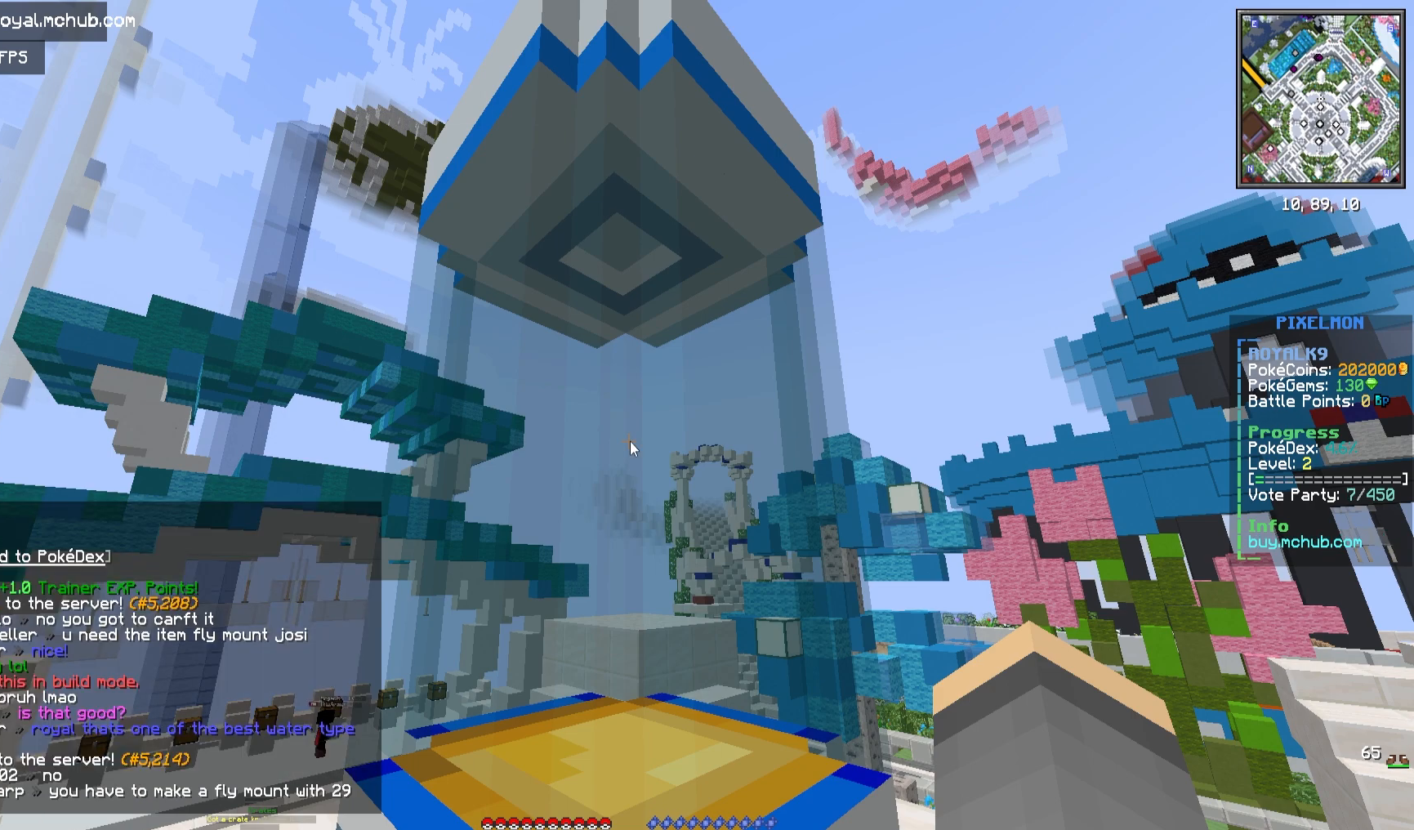
{"keys": [], "mouse": ["right"], "events": [[150, "mouse_right", "up"], [283, "mouse_right", "down"]]}
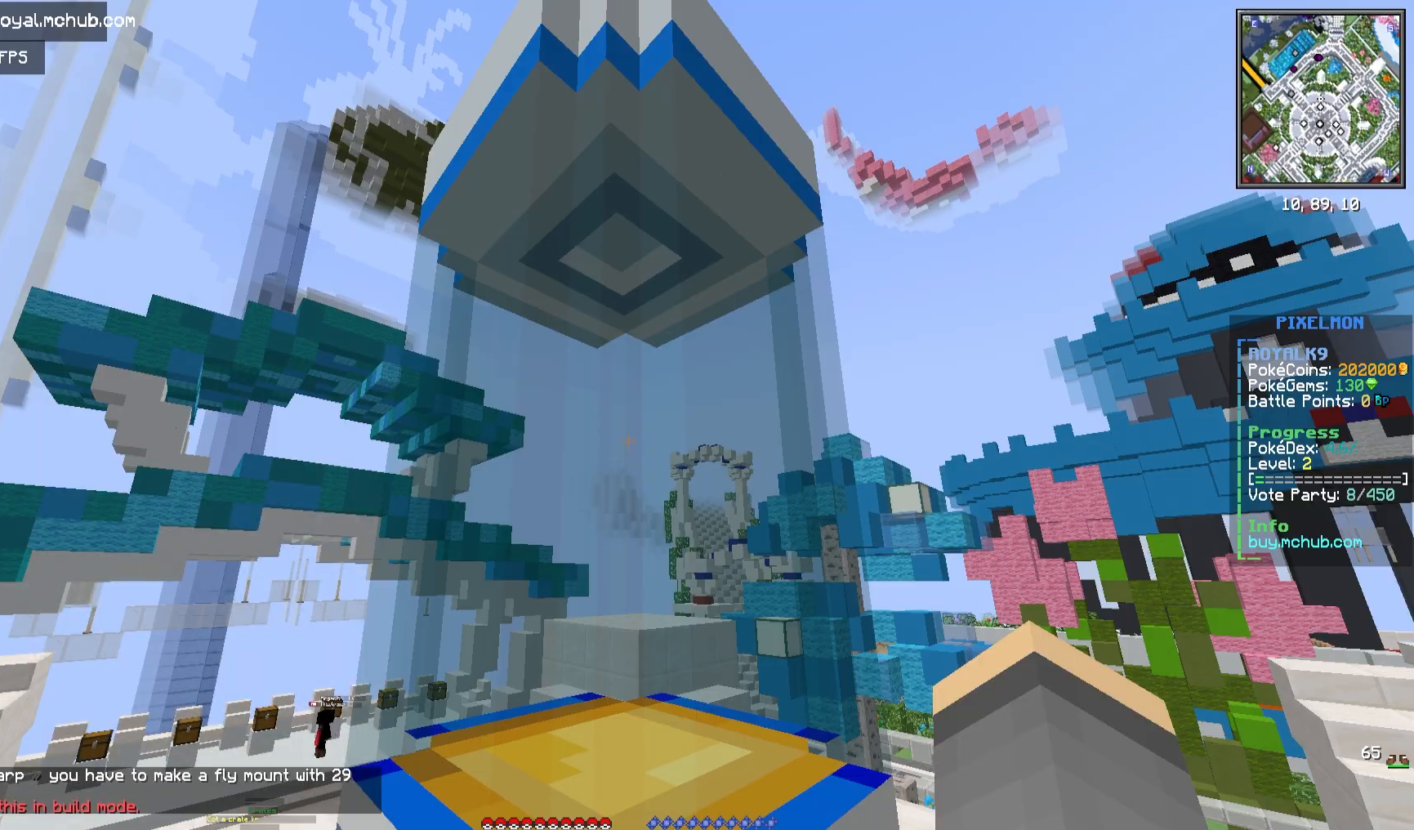
{"keys": [], "mouse": ["right"], "events": [[133, "mouse_right", "up"], [467, "mouse_right", "down"]]}
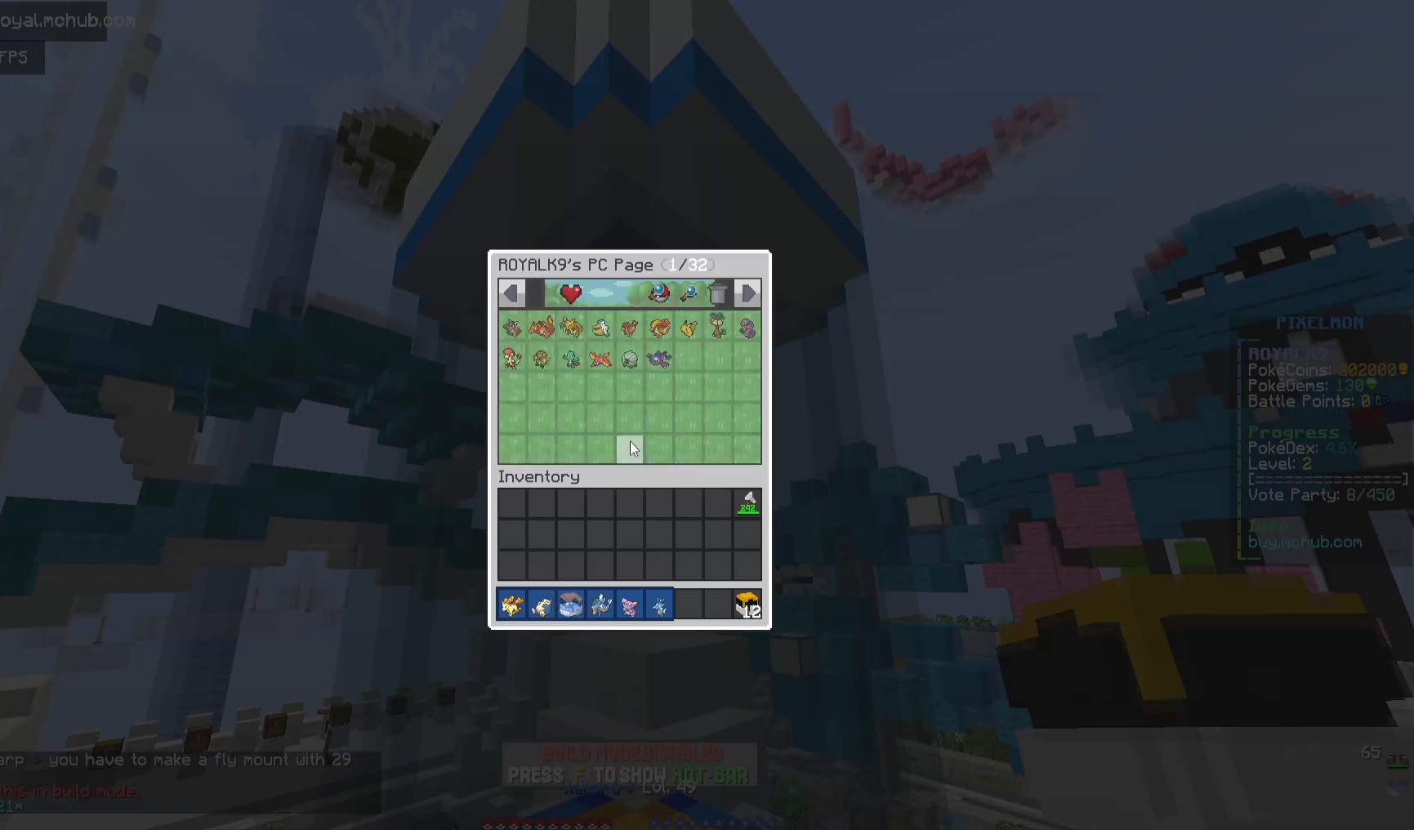
{"keys": [], "mouse": [], "events": [[183, "mouse_right", "up"]]}
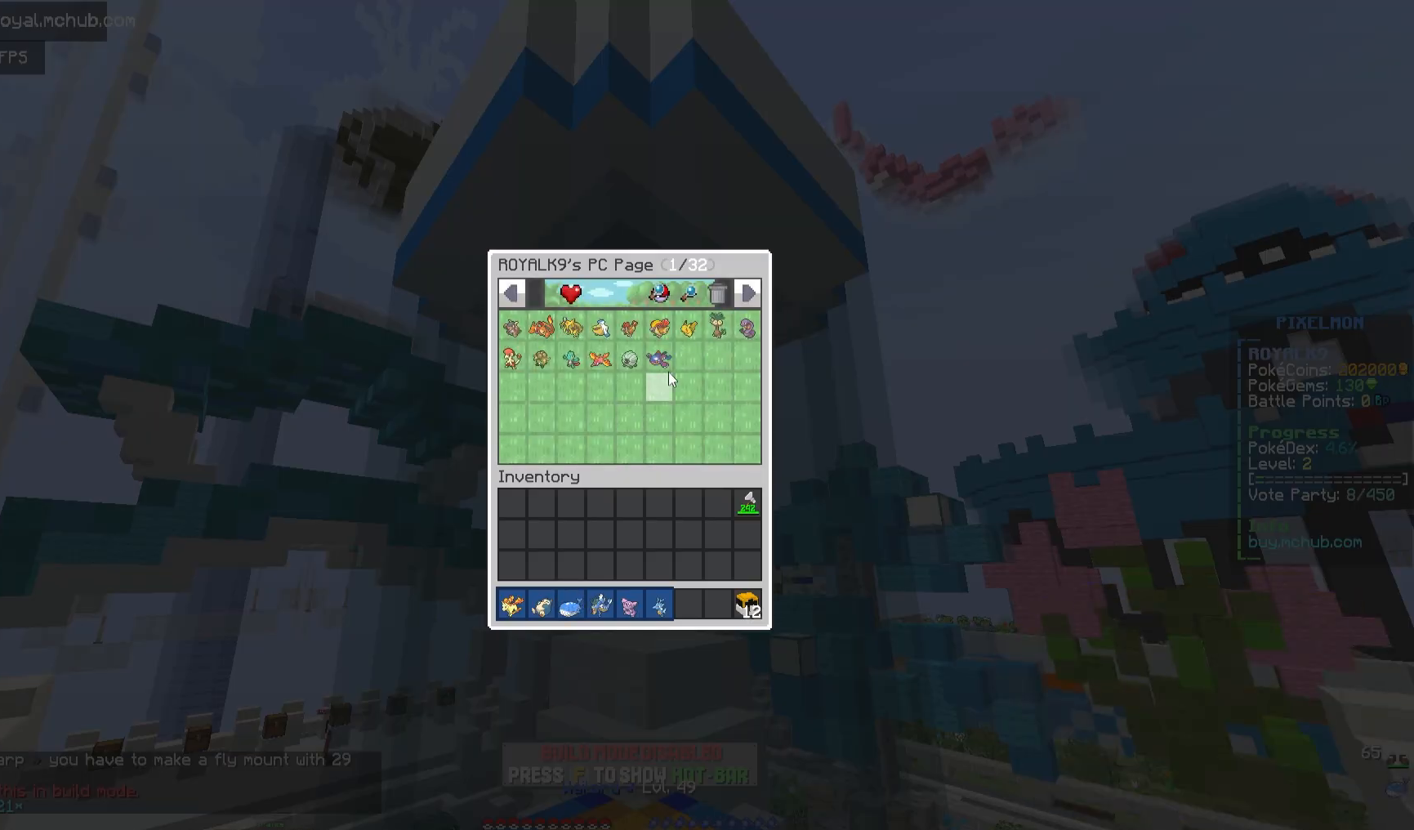
{"keys": [], "mouse": [], "events": []}
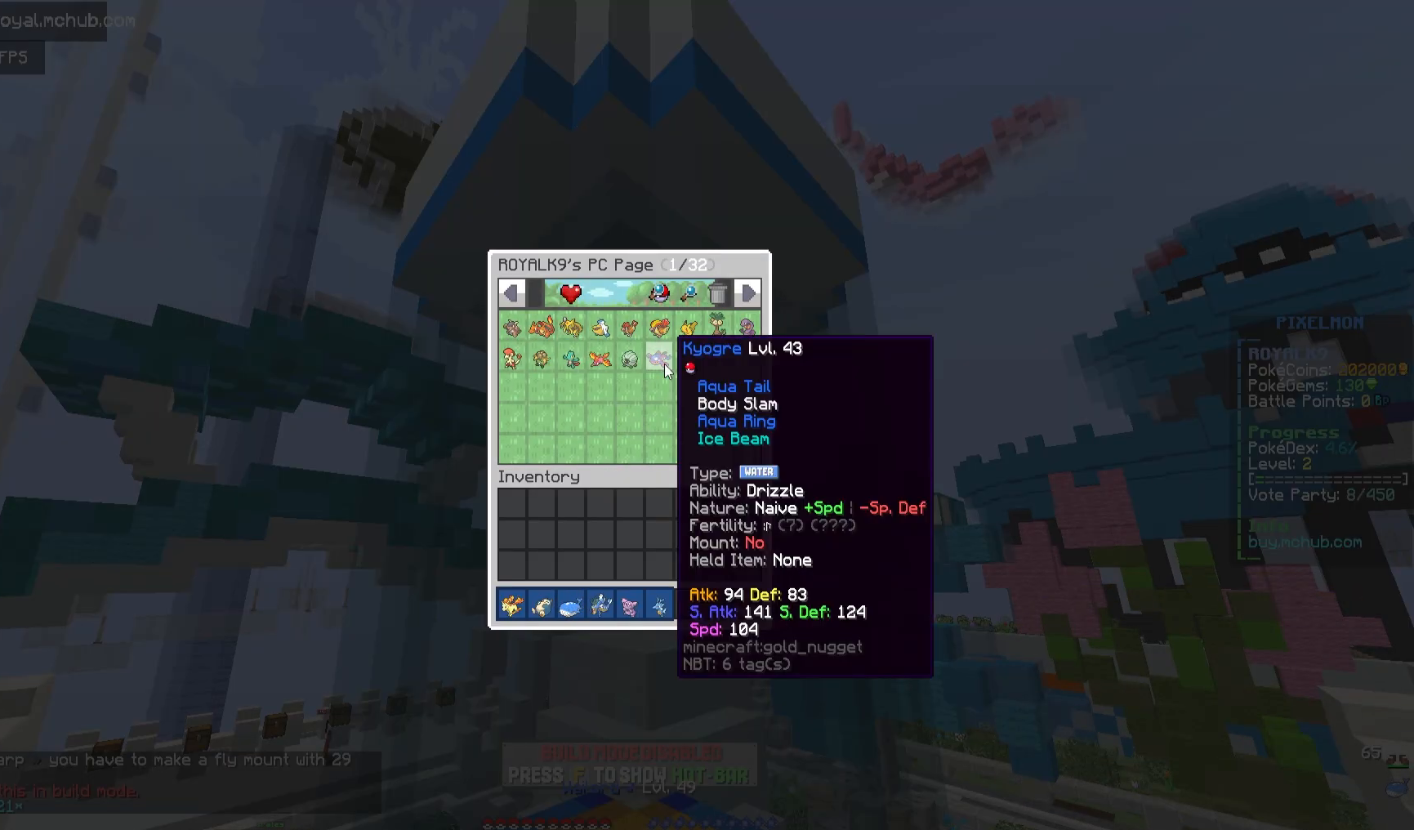
{"keys": [], "mouse": [], "events": []}
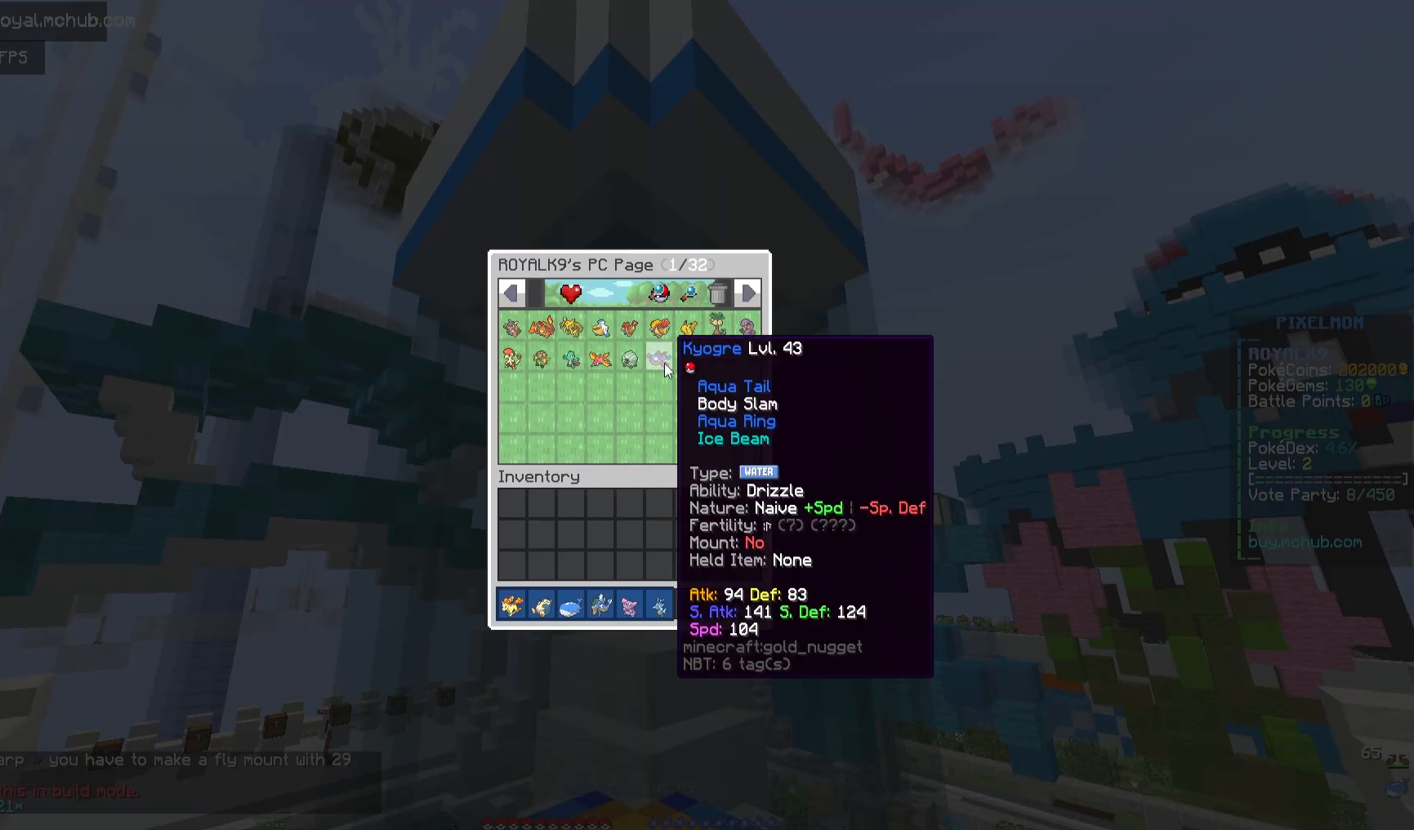
{"keys": [], "mouse": [], "events": []}
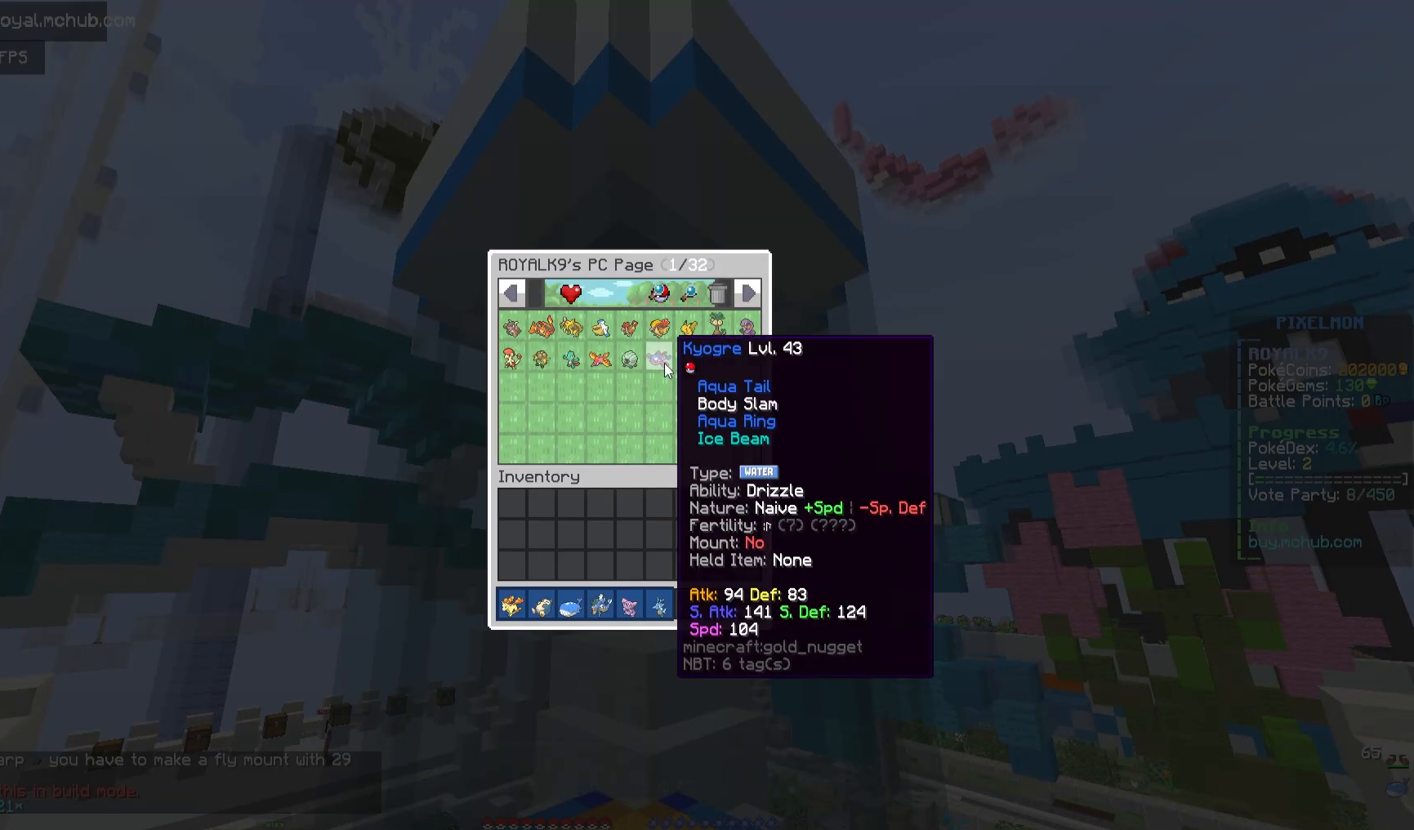
{"keys": [], "mouse": [], "events": []}
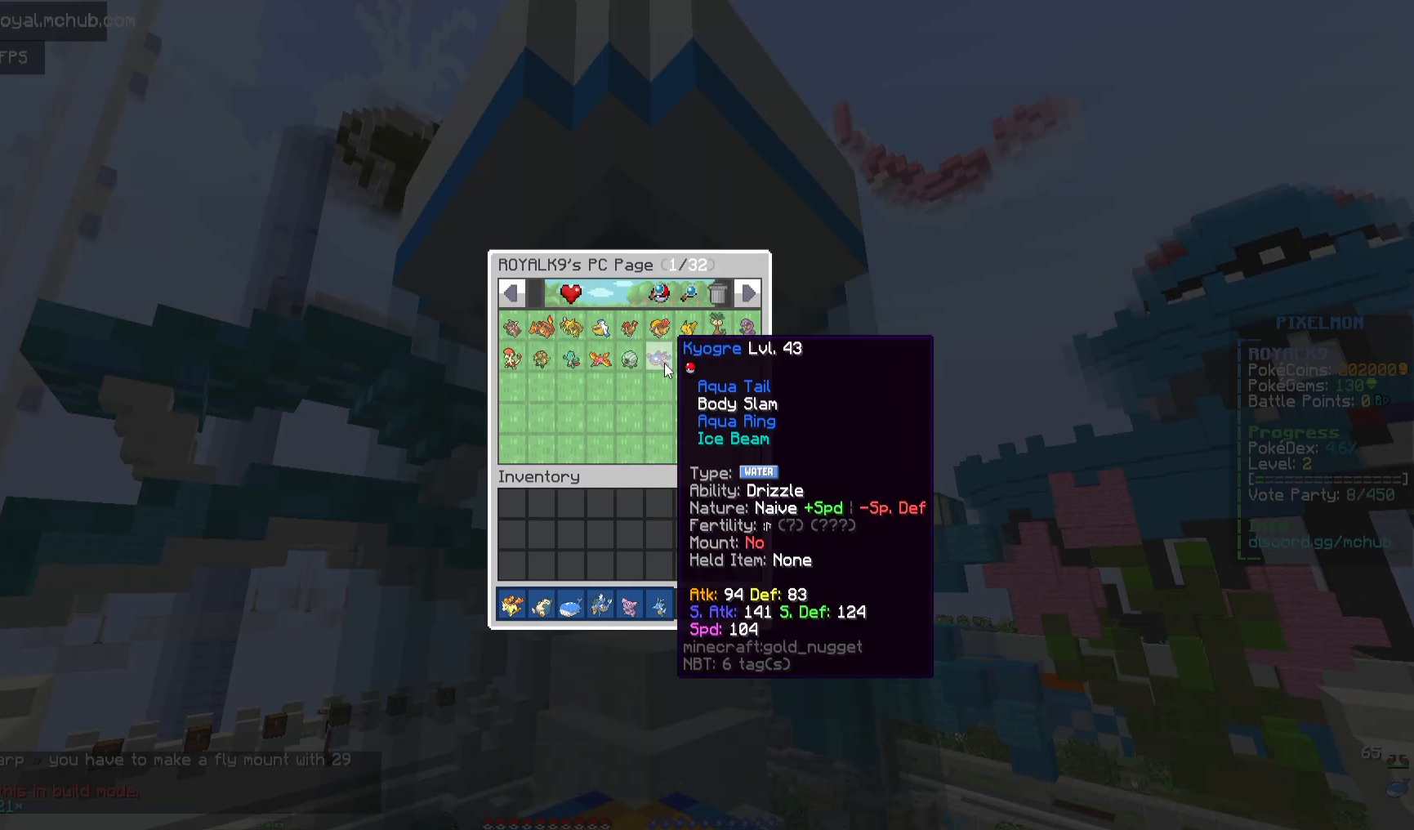
{"keys": [], "mouse": [], "events": []}
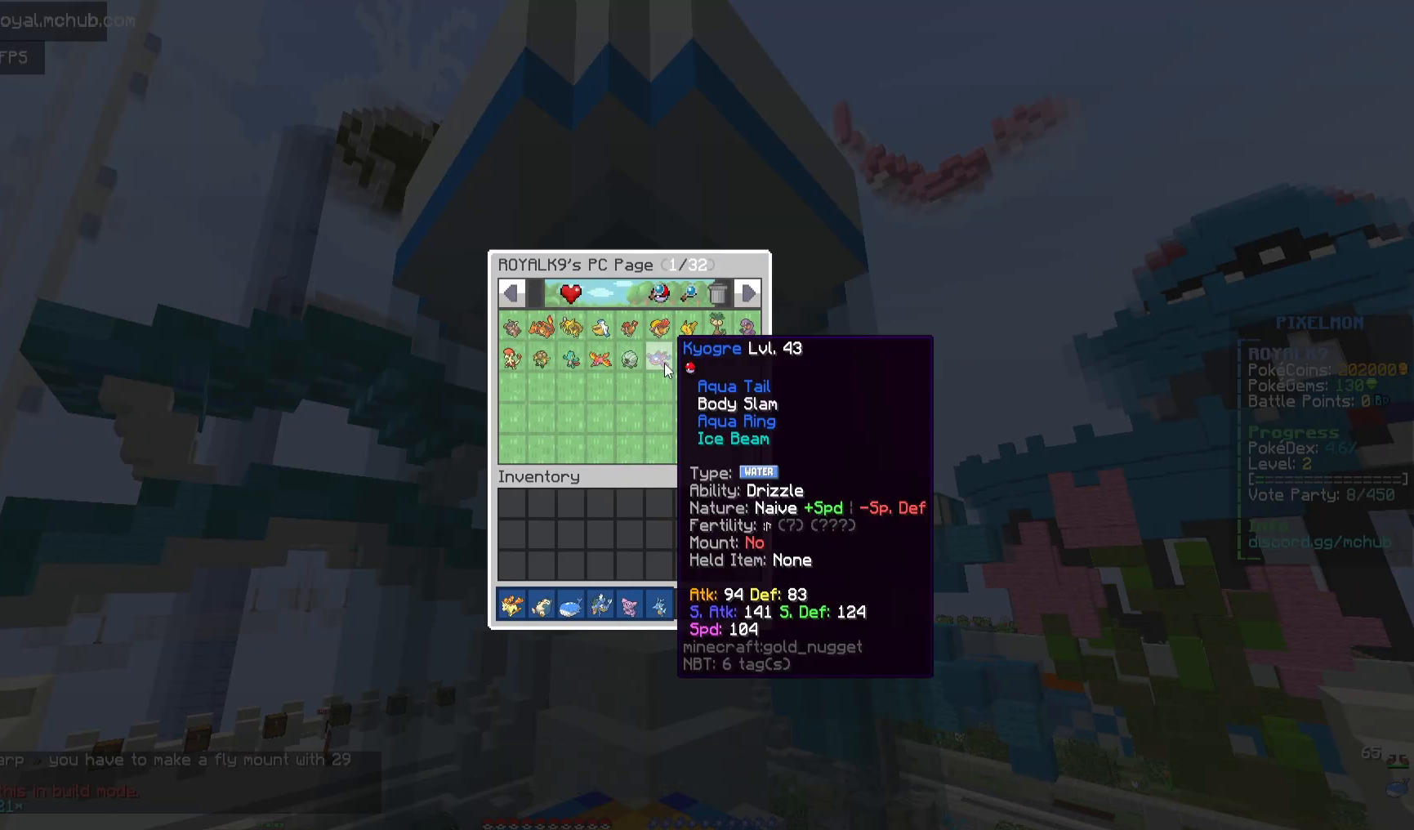
{"keys": [], "mouse": [], "events": []}
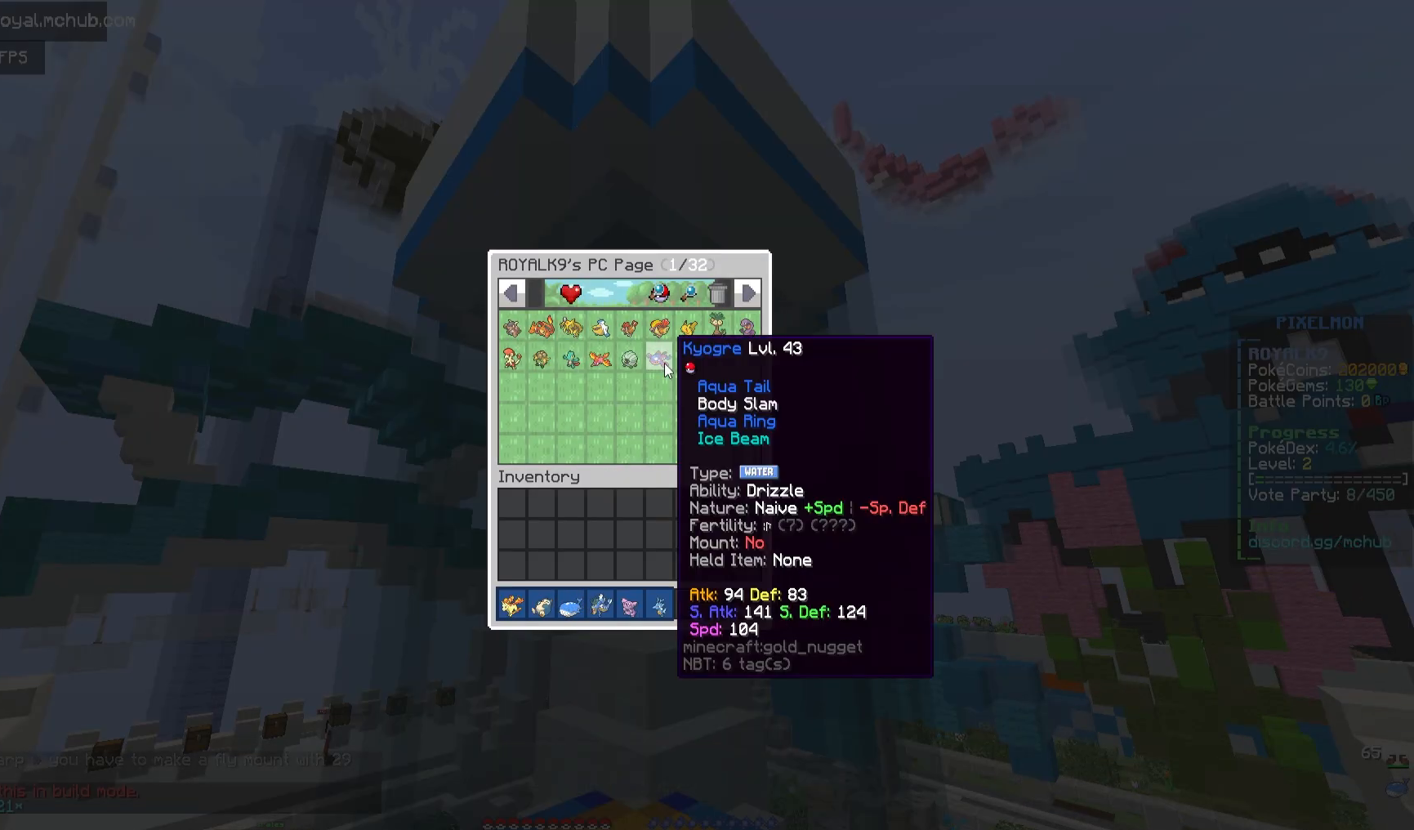
{"keys": [], "mouse": [], "events": []}
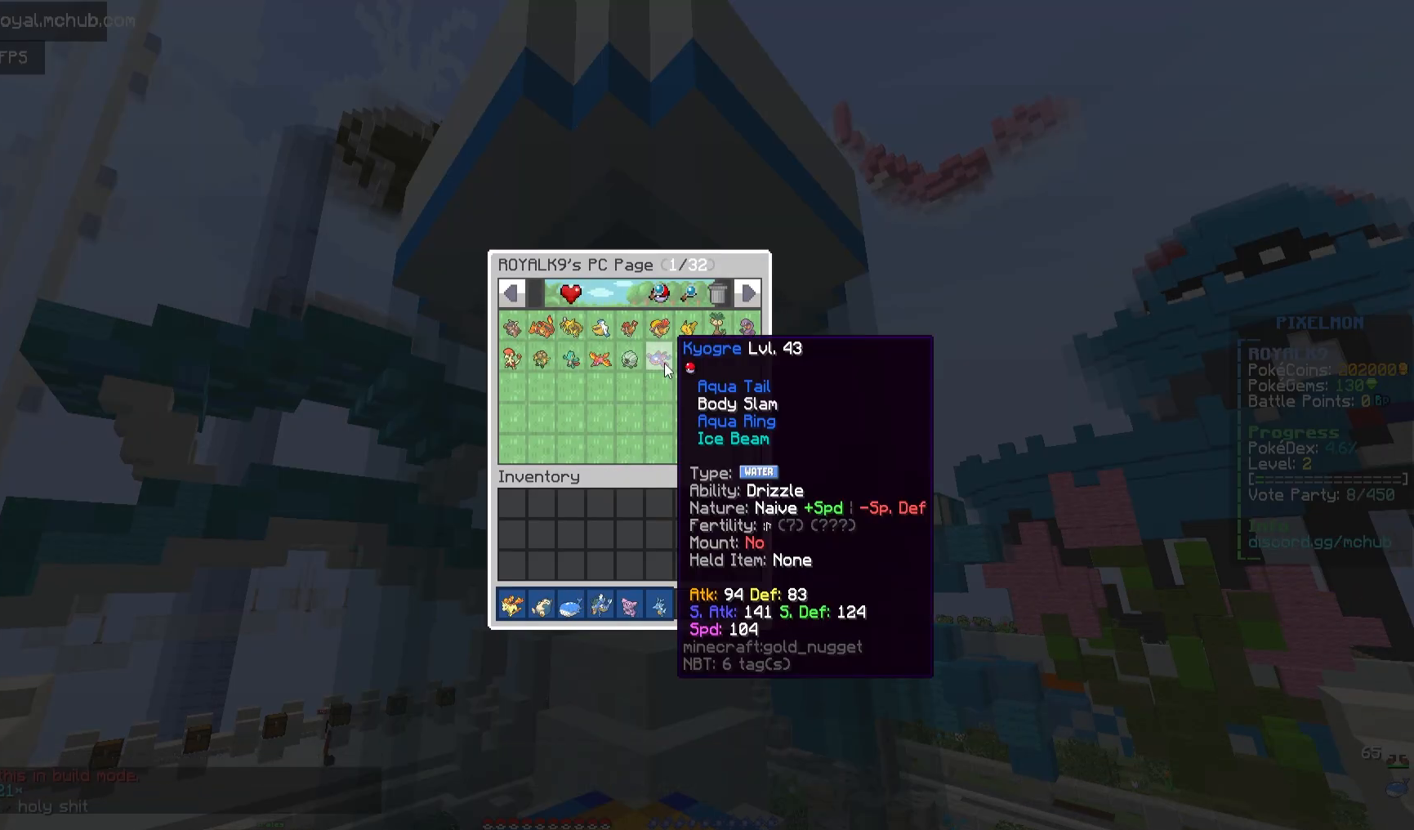
{"keys": [], "mouse": [], "events": []}
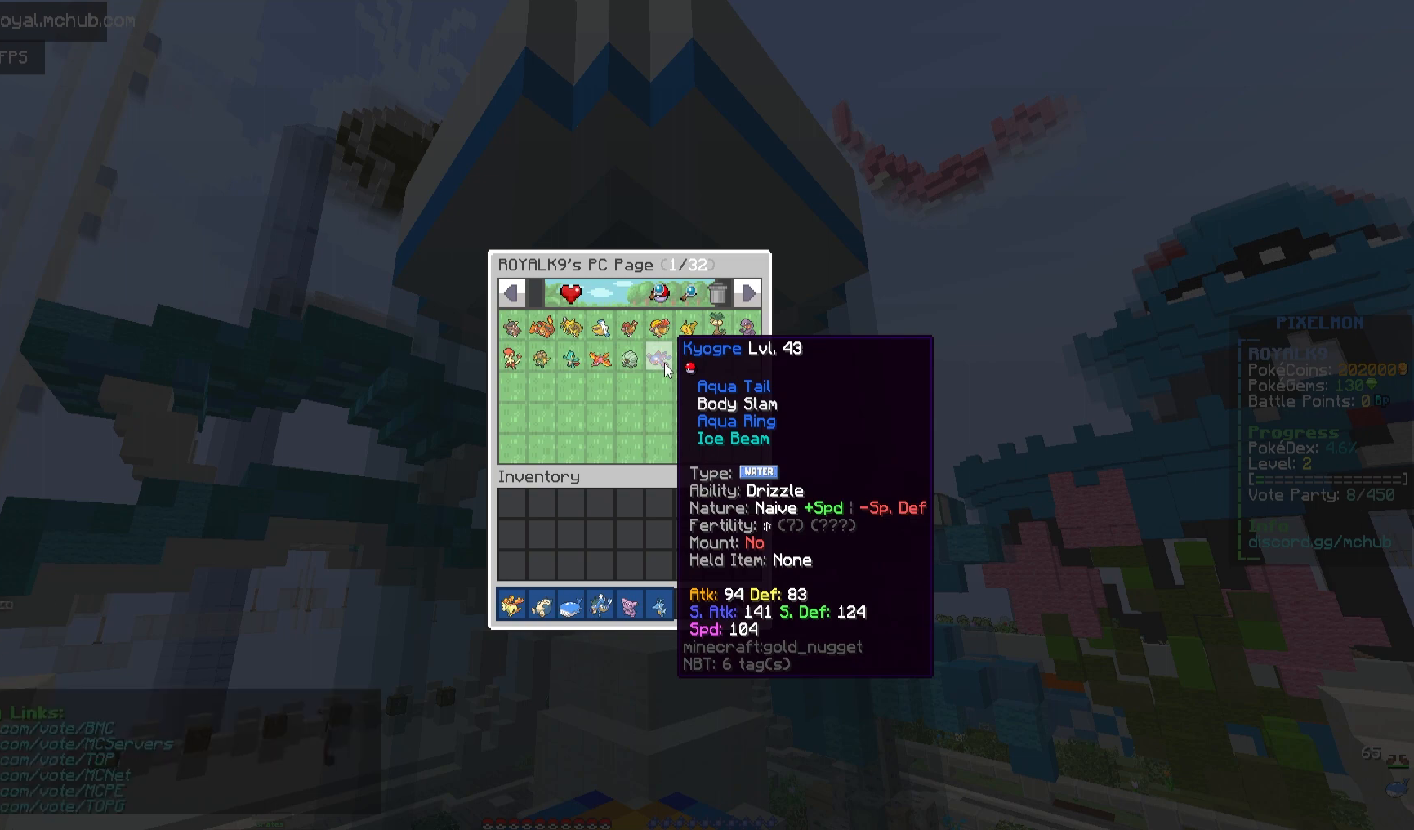
{"keys": [], "mouse": [], "events": []}
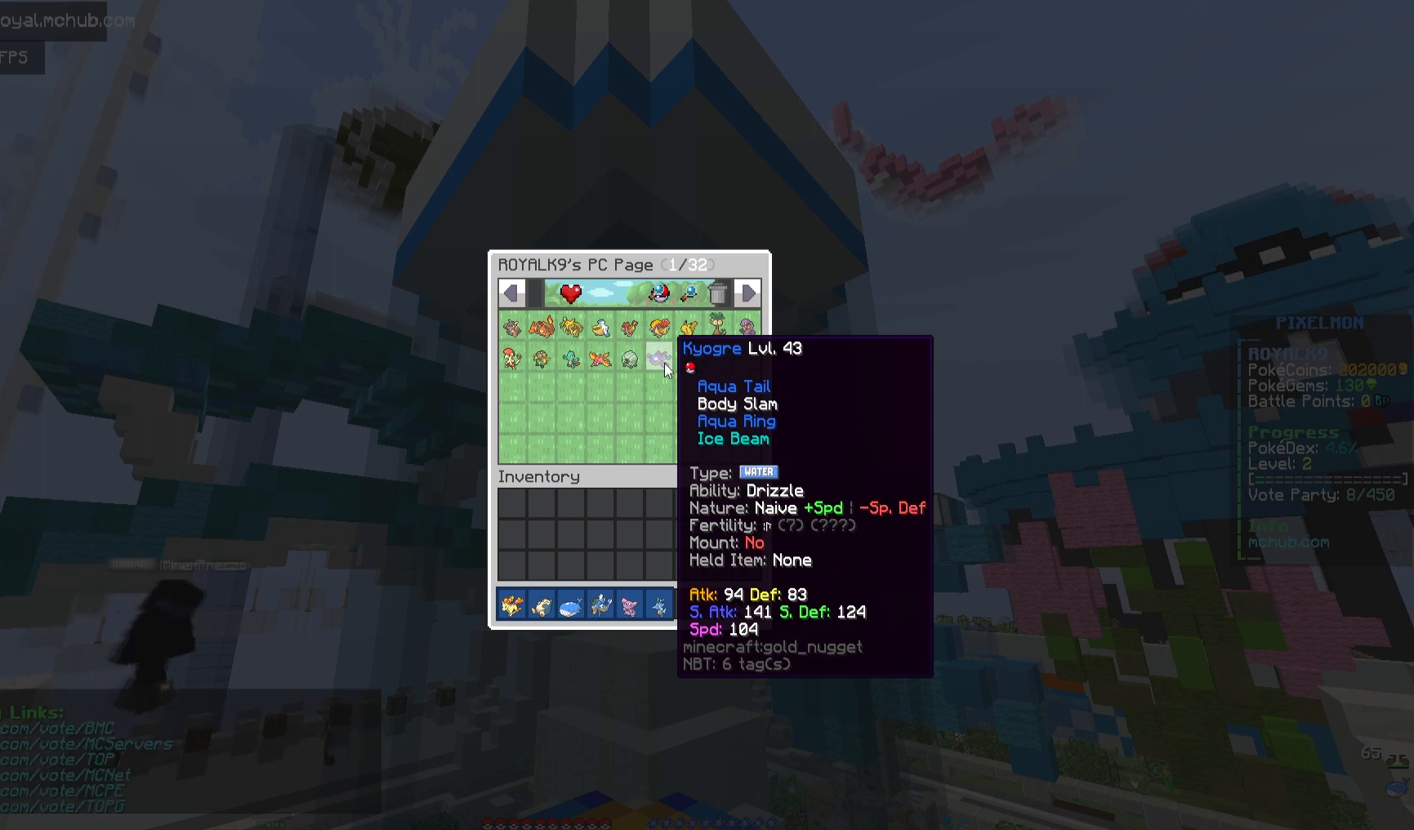
{"keys": ["s", "w"], "mouse": [], "events": [[483, "s", "down"], [483, "w", "down"]]}
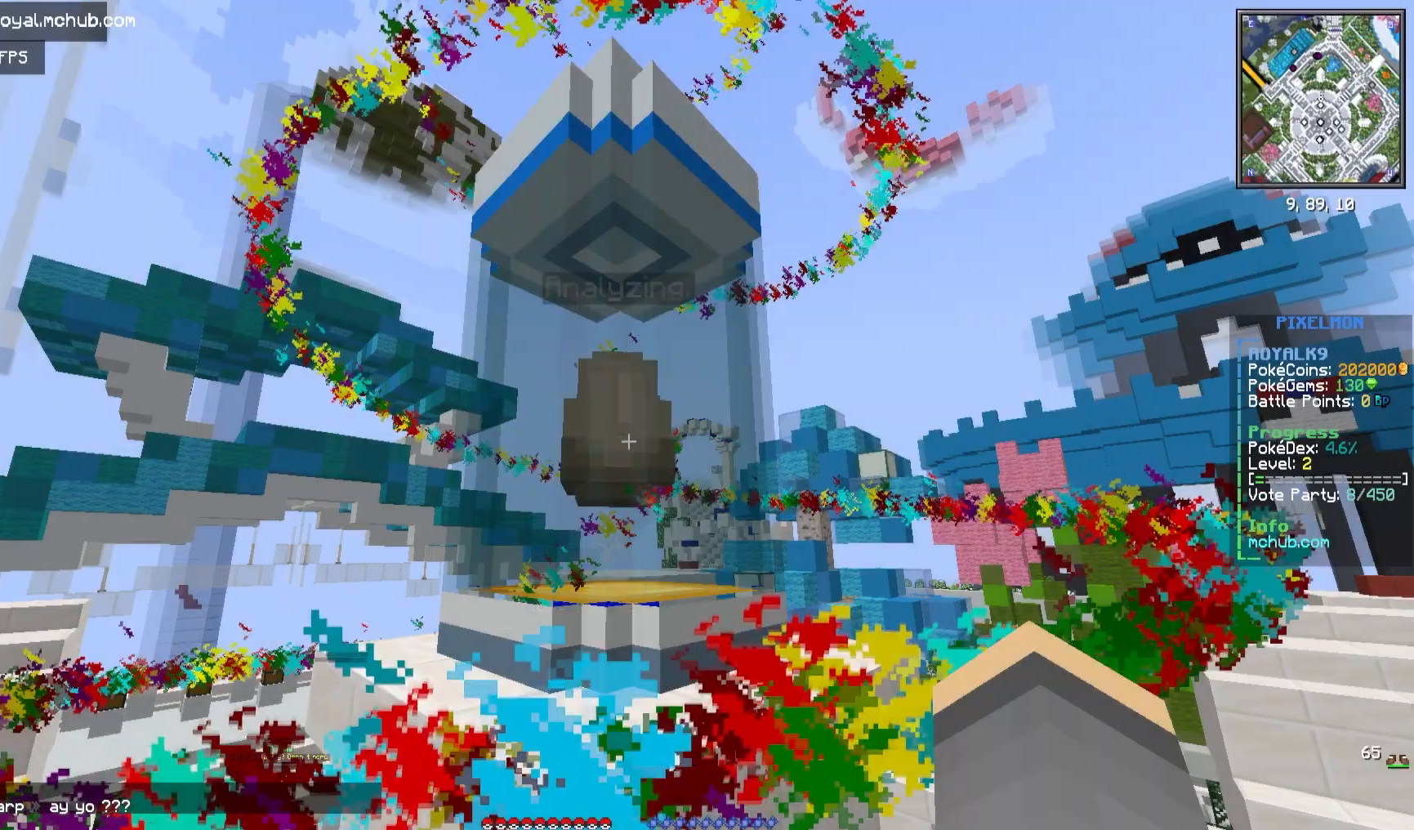
{"keys": [], "mouse": [], "events": [[33, "w", "up"], [83, "s", "up"], [133, "w", "down"], [367, "w", "up"]]}